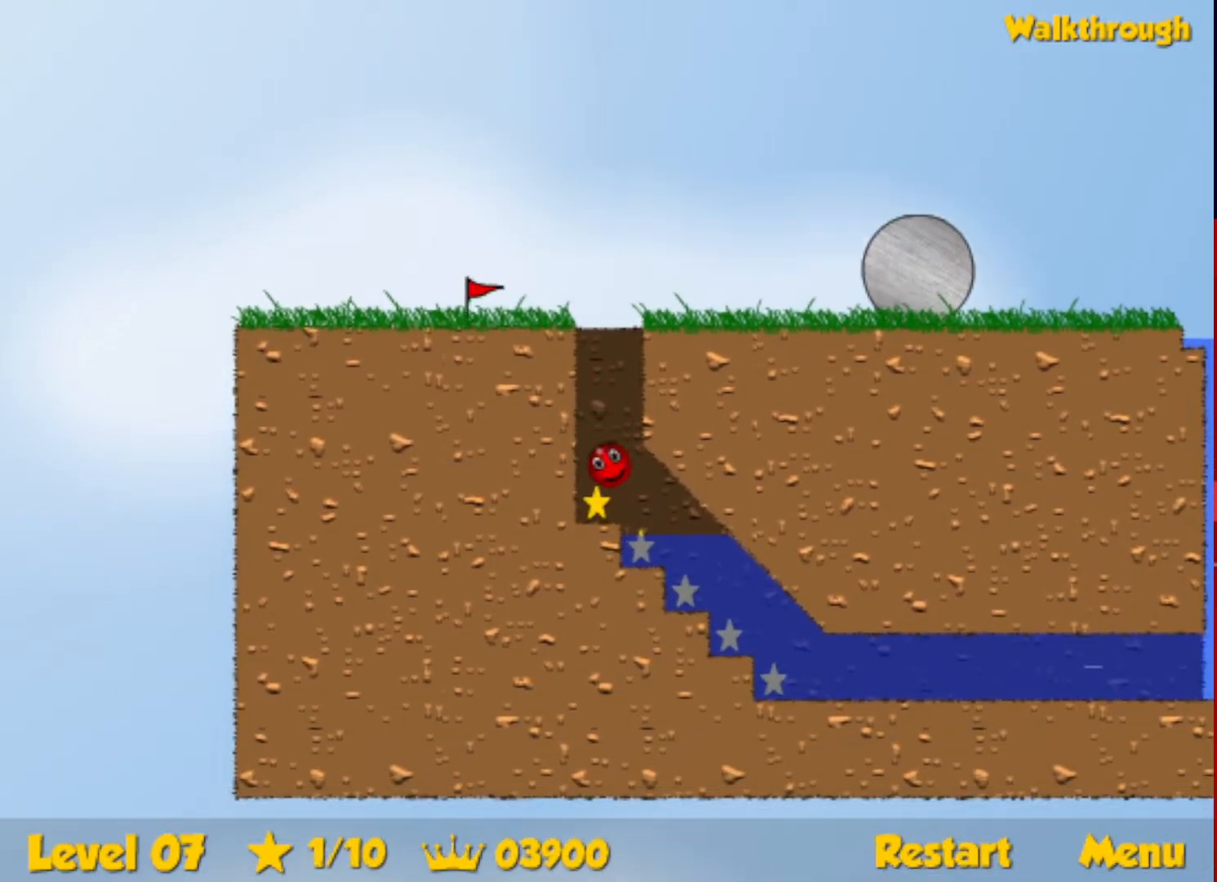
Gameplay with keyboard; each line is a JSON object with the keys held at the frame after it. "events" lists presses ("down") and releases ("up") of "down", "escape", "left", "r", "right" and "up" between this image and that frame as [ms after this image, input, new state], when the widget could be followed in between. No other keys are recorded. Mouse input is not recorded.
{"keys": ["down", "right"], "events": [[234, "down", "down"]]}
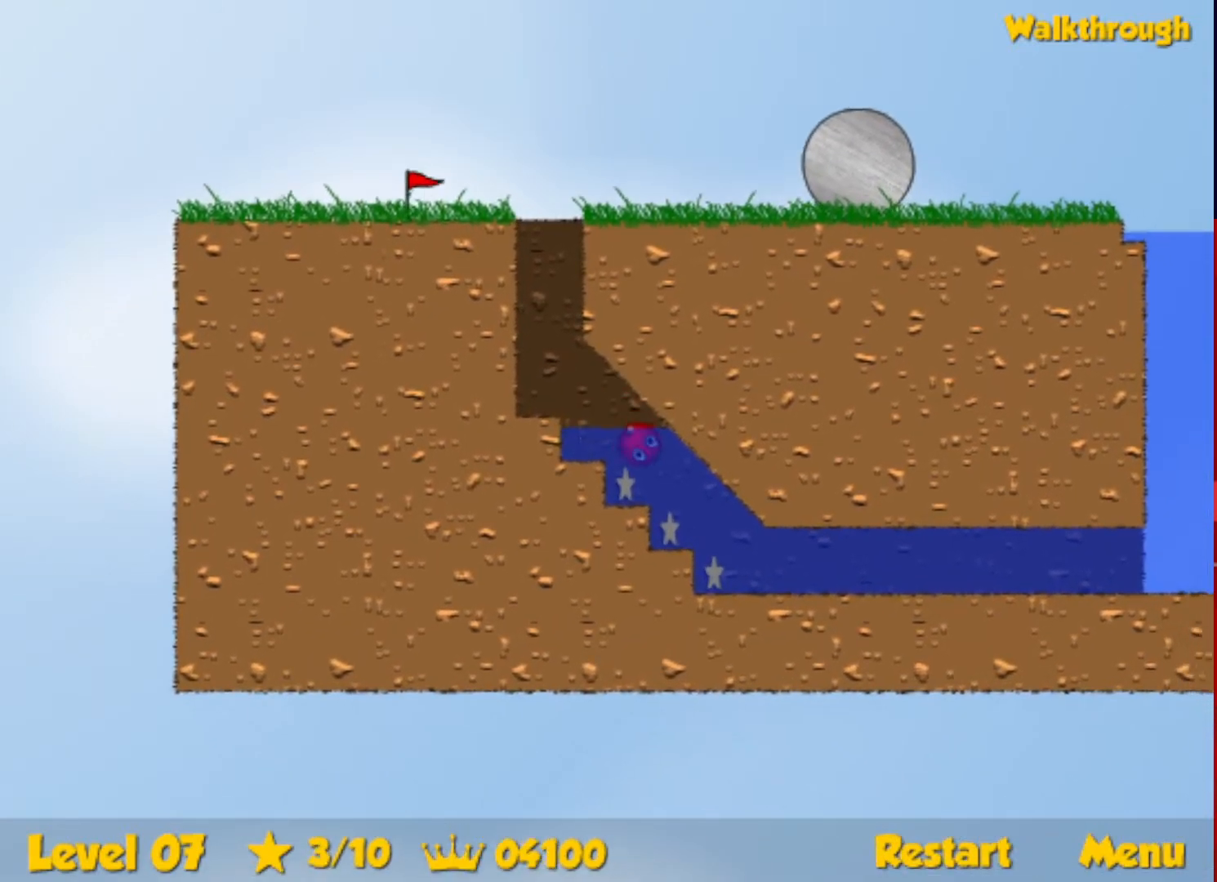
{"keys": ["down", "right"], "events": []}
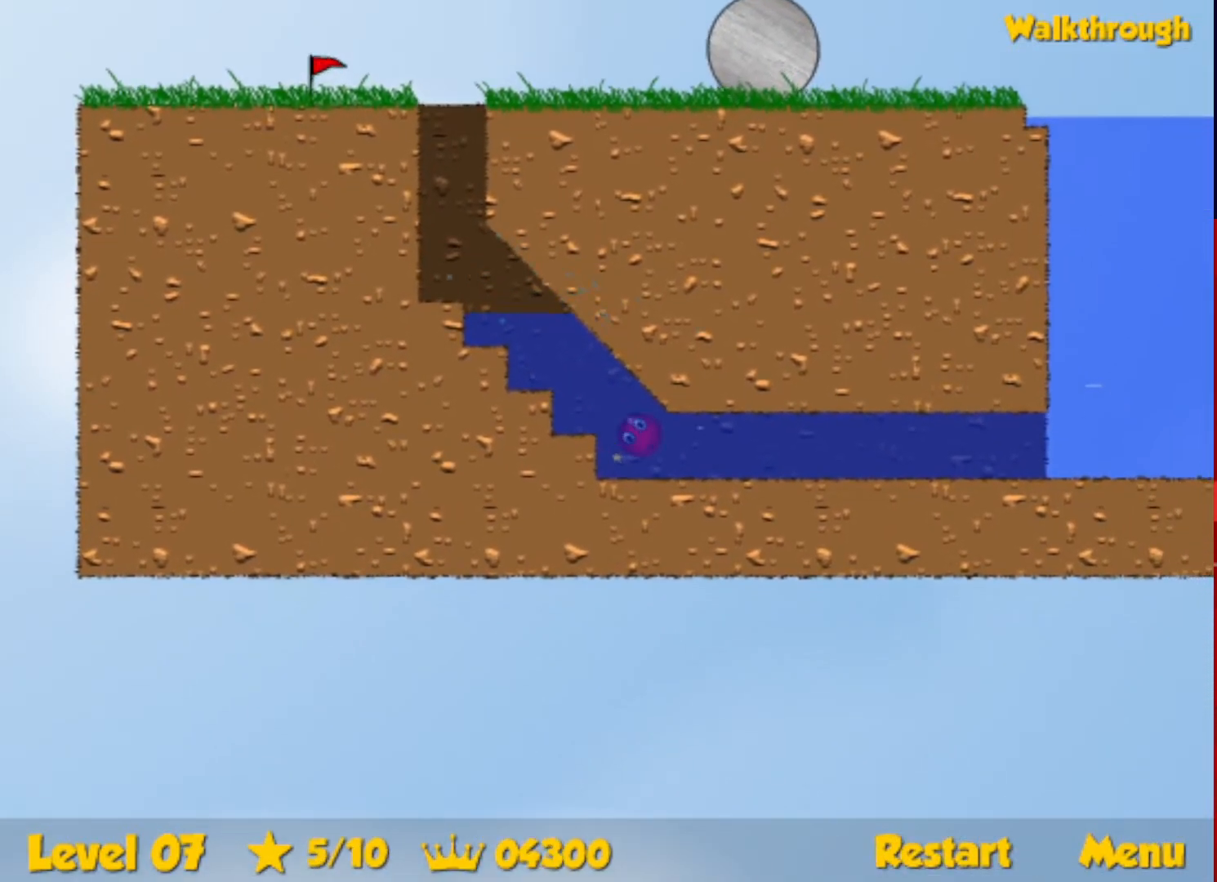
{"keys": ["down", "right", "up"], "events": [[200, "up", "down"]]}
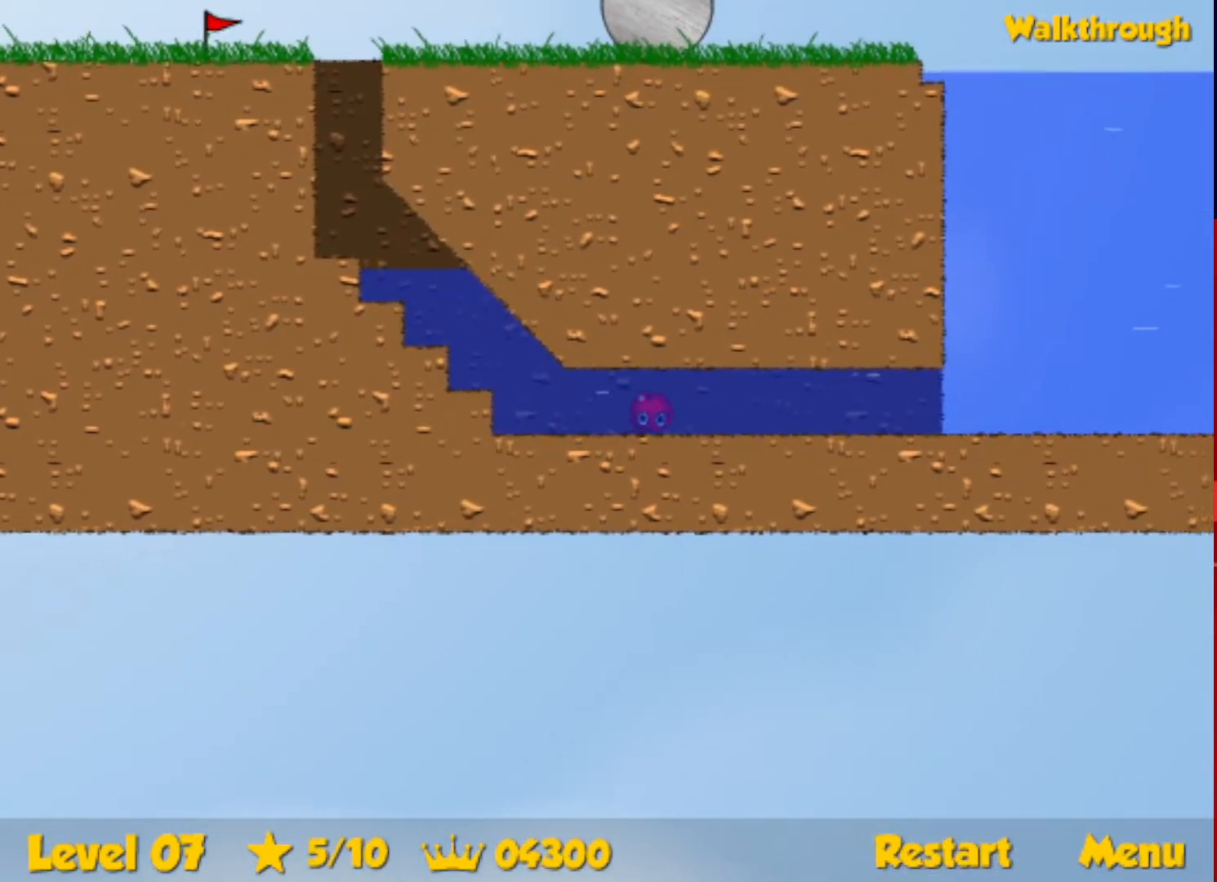
{"keys": ["down", "right"], "events": [[384, "up", "up"]]}
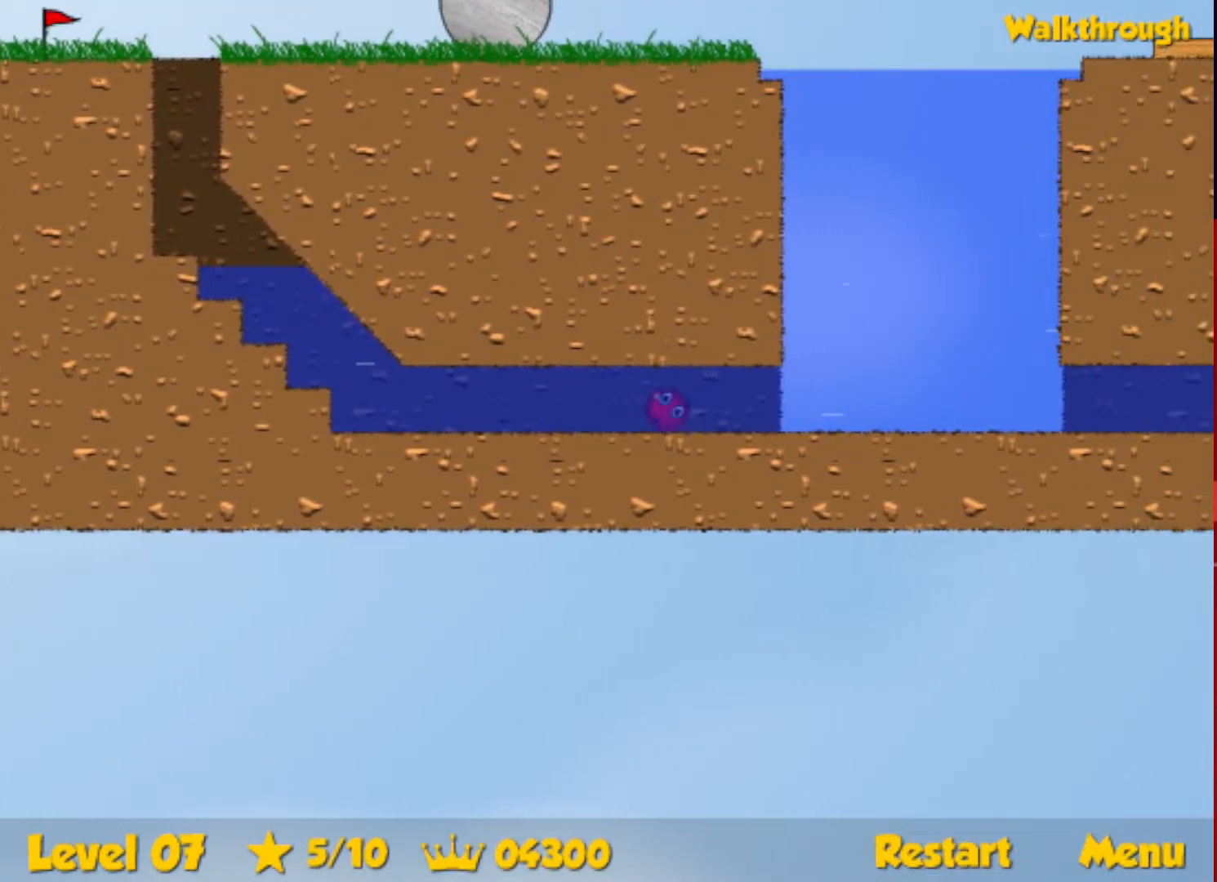
{"keys": ["right", "up"], "events": [[134, "up", "down"], [217, "down", "up"]]}
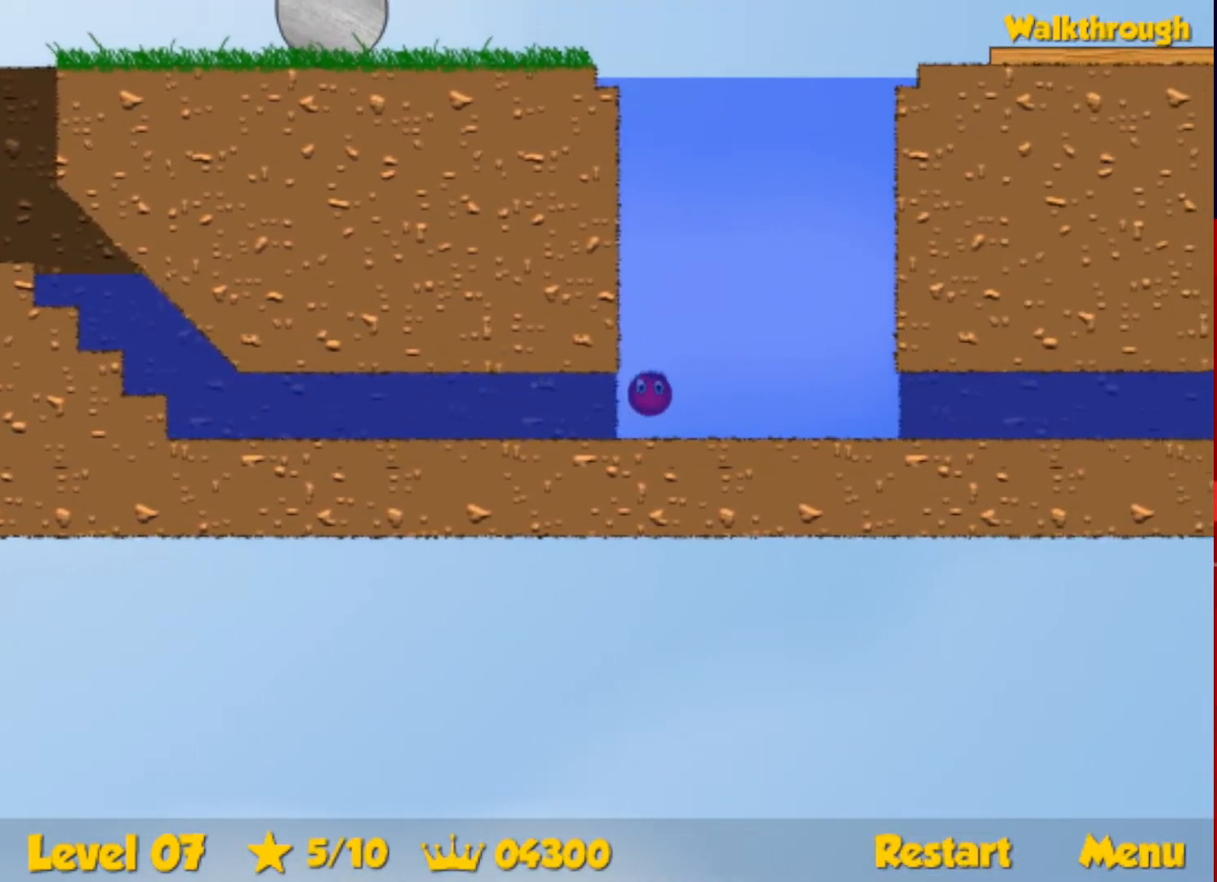
{"keys": ["right", "up"], "events": []}
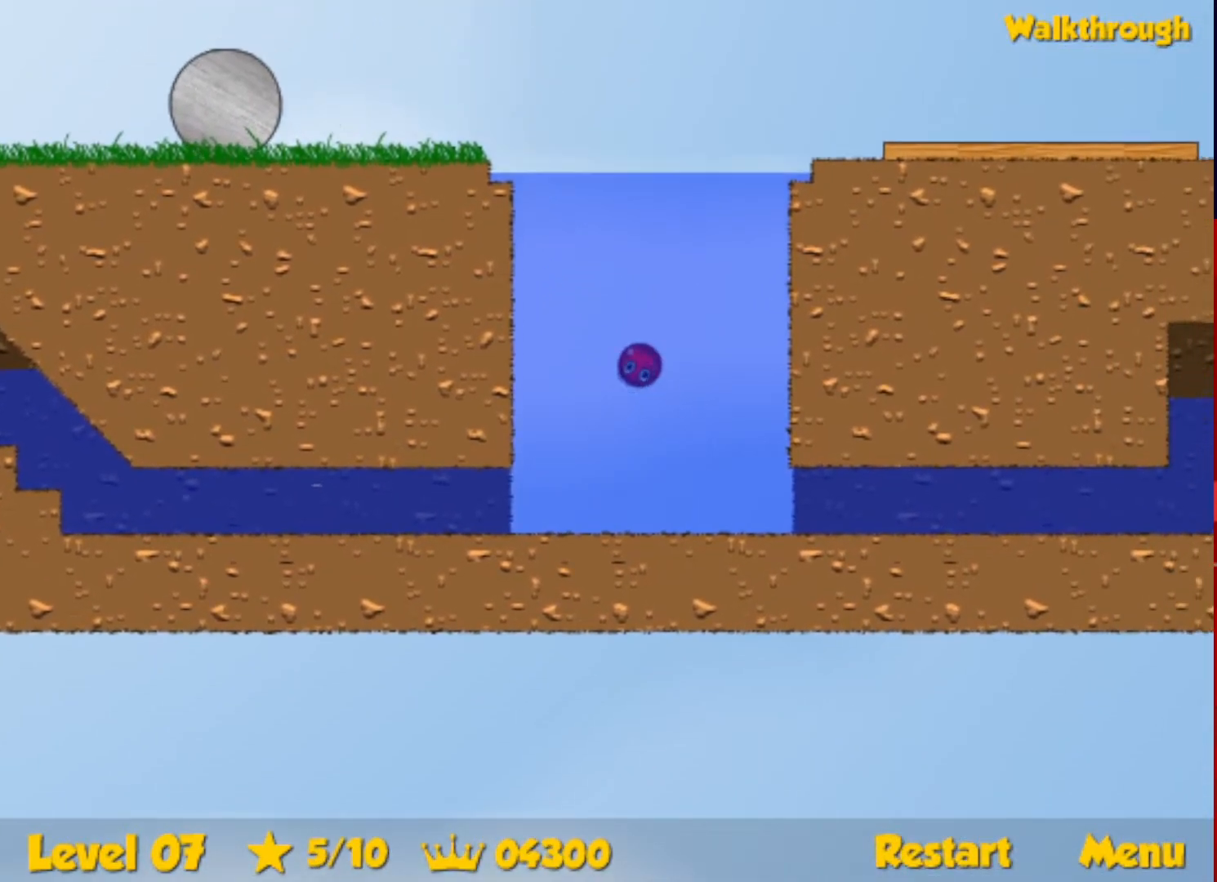
{"keys": ["right", "up"], "events": []}
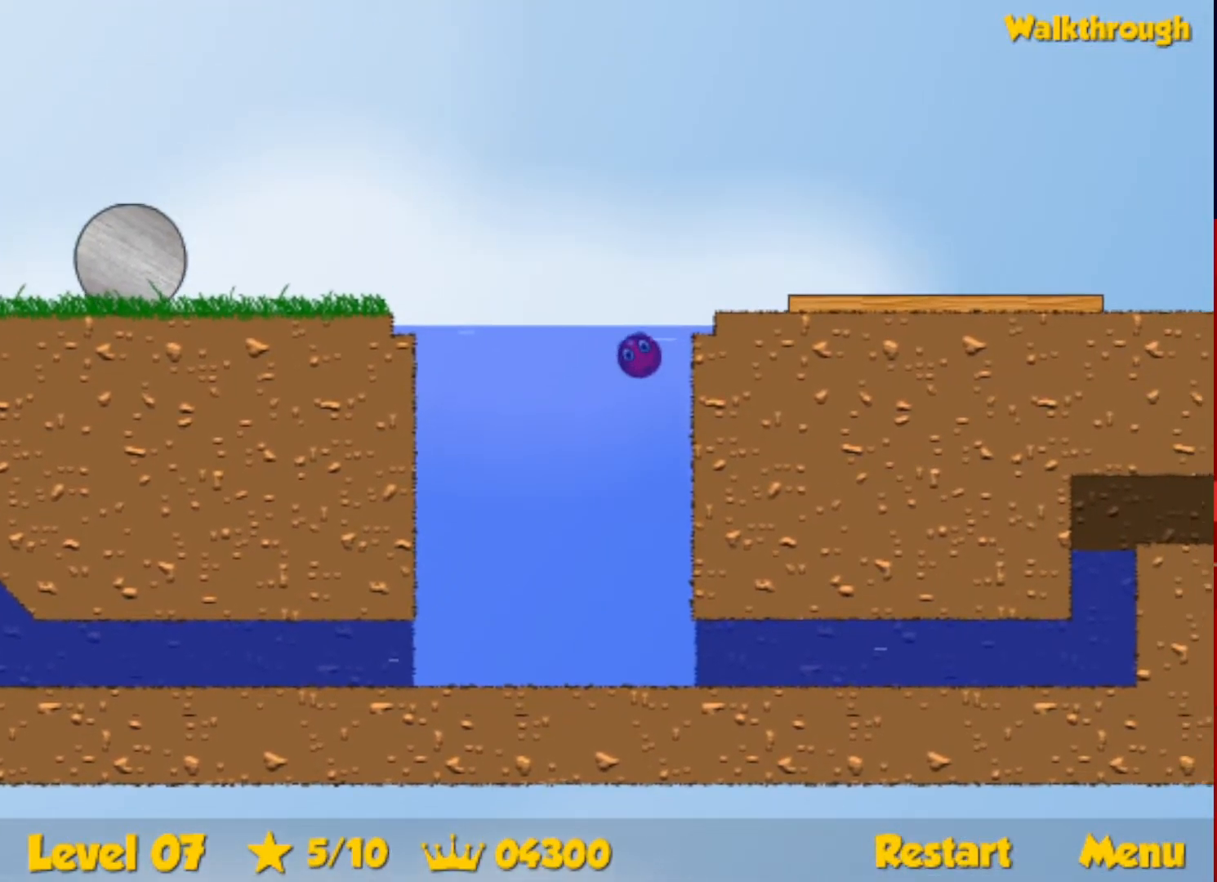
{"keys": ["right"], "events": [[50, "up", "up"], [117, "down", "down"], [267, "down", "up"]]}
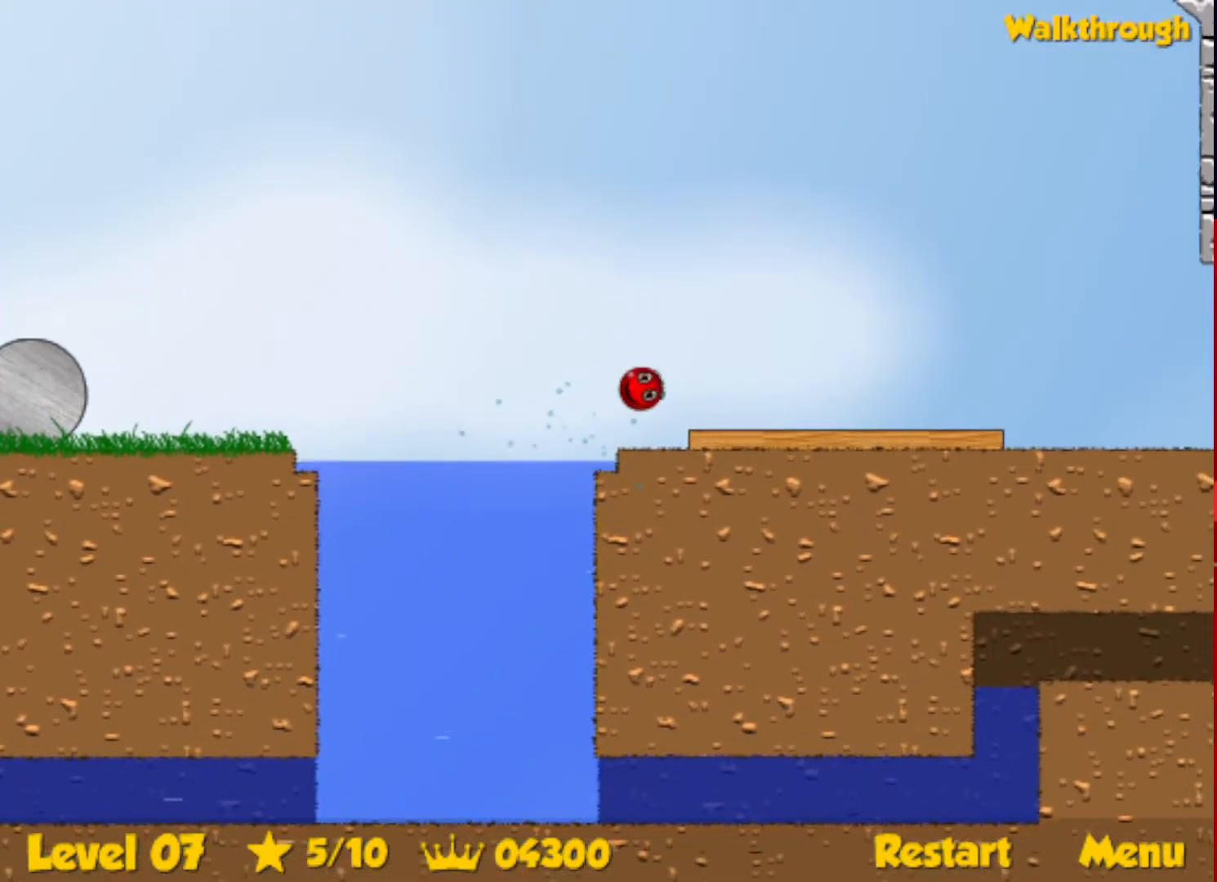
{"keys": ["escape", "right", "up"], "events": [[400, "up", "down"], [434, "escape", "down"]]}
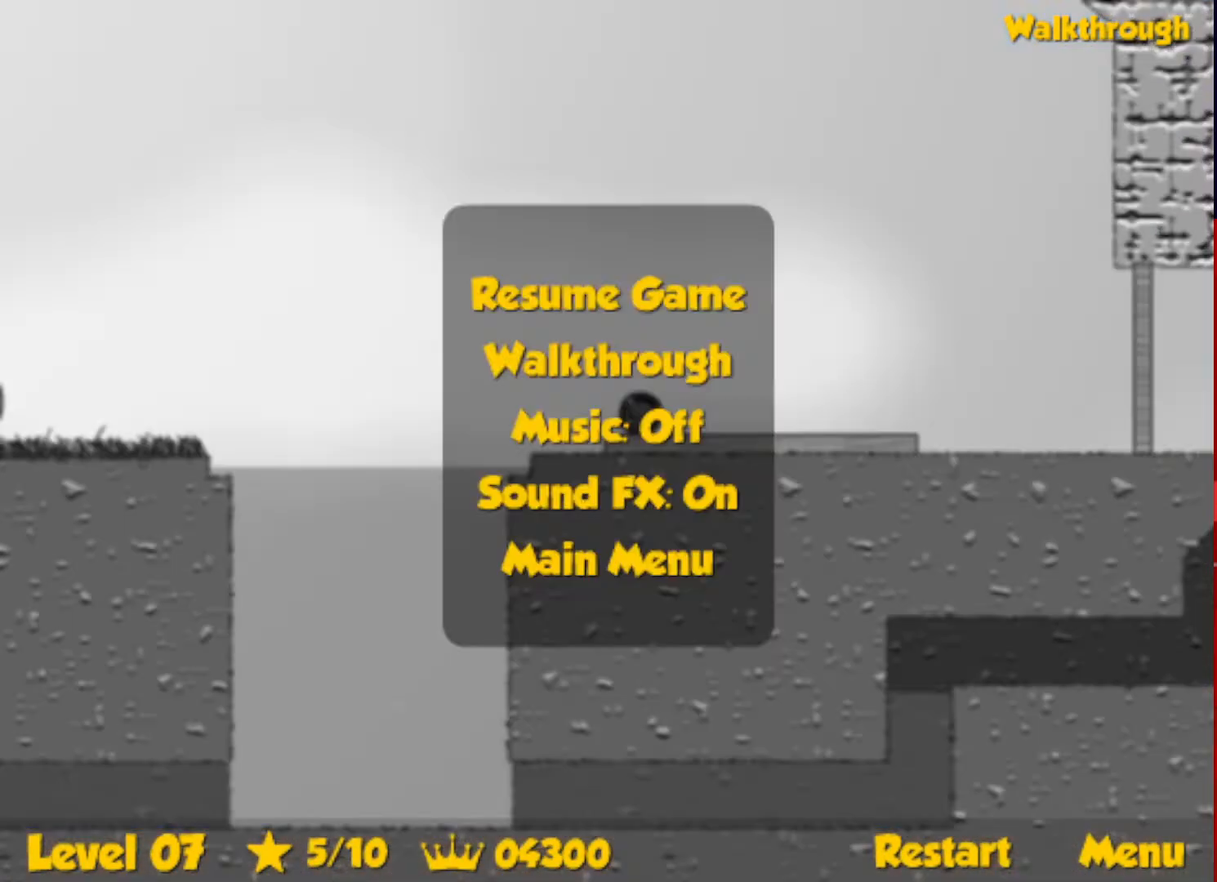
{"keys": ["escape", "right", "up"], "events": [[17, "escape", "up"], [484, "escape", "down"]]}
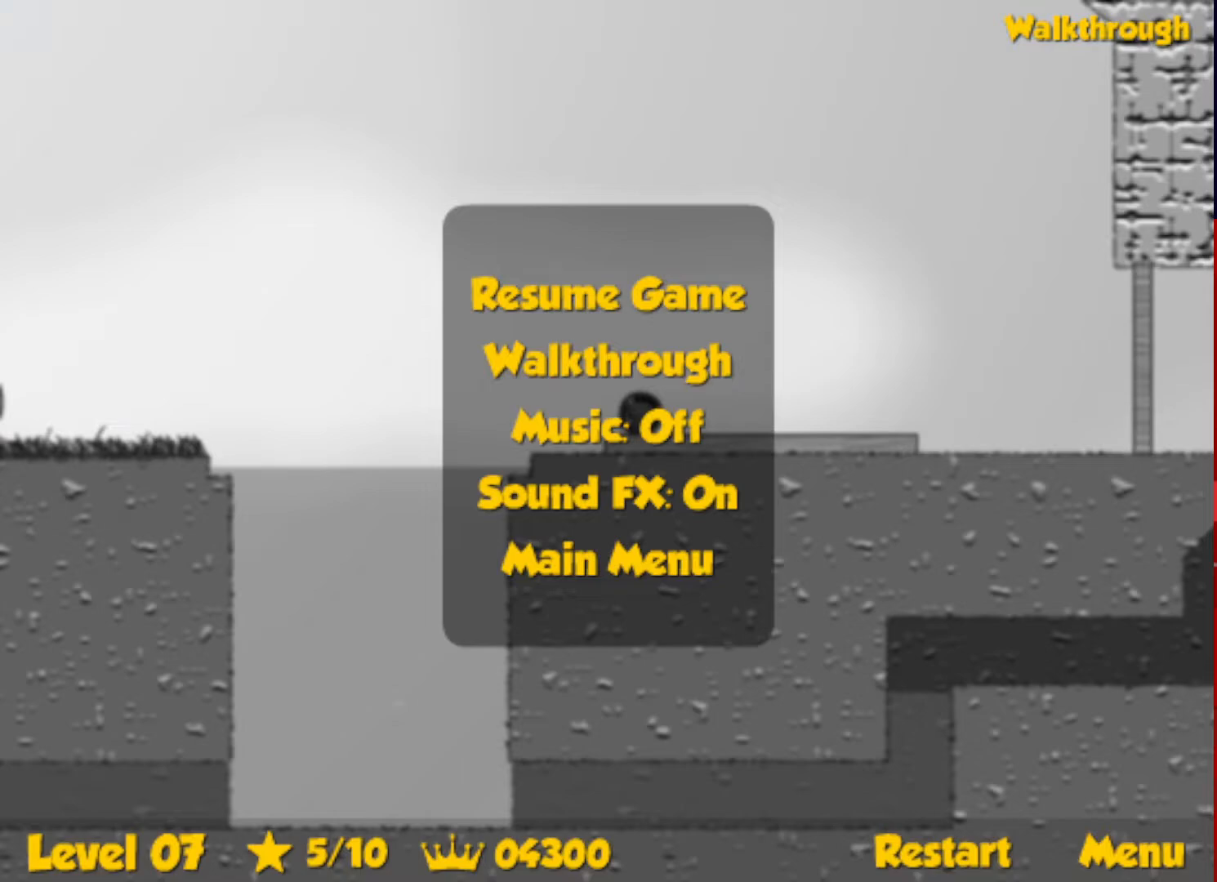
{"keys": ["right", "up"], "events": [[50, "escape", "up"]]}
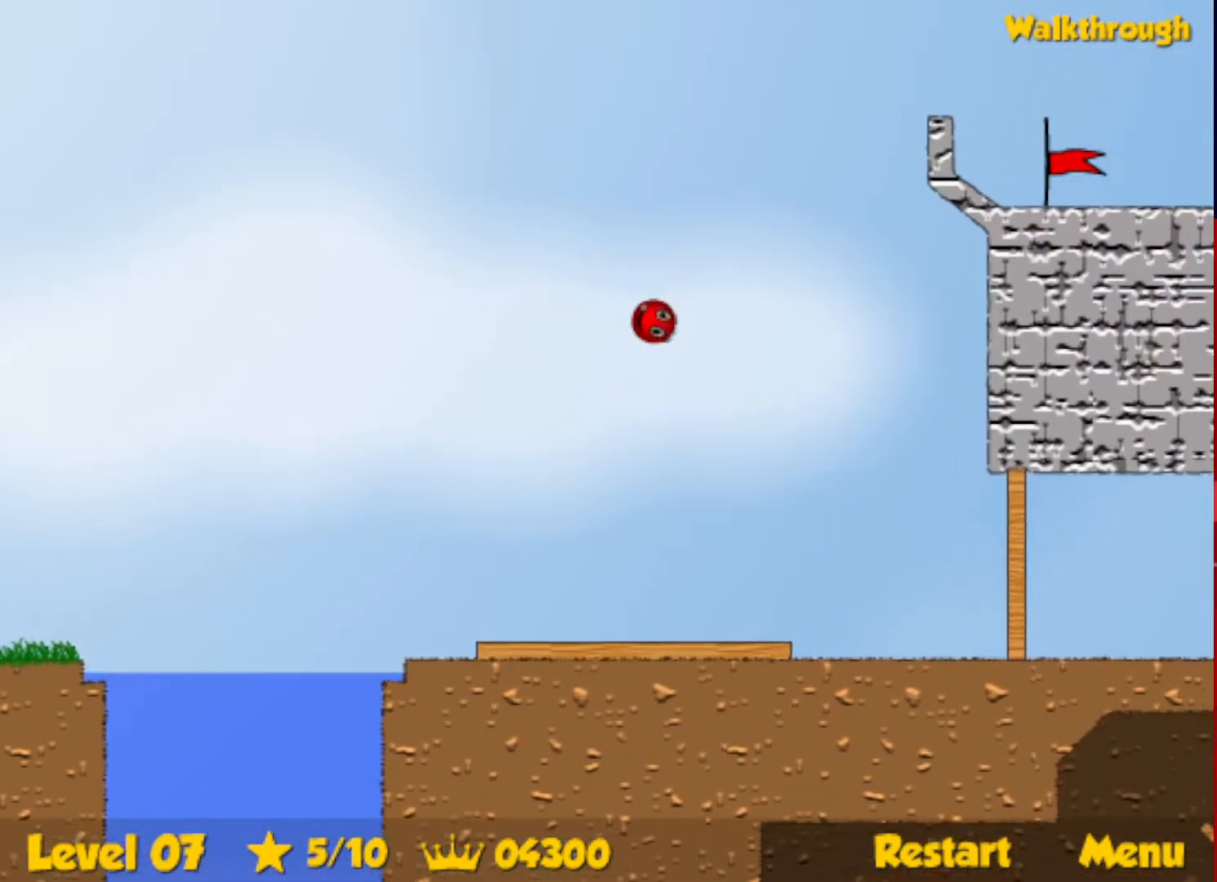
{"keys": ["right"], "events": [[300, "up", "up"]]}
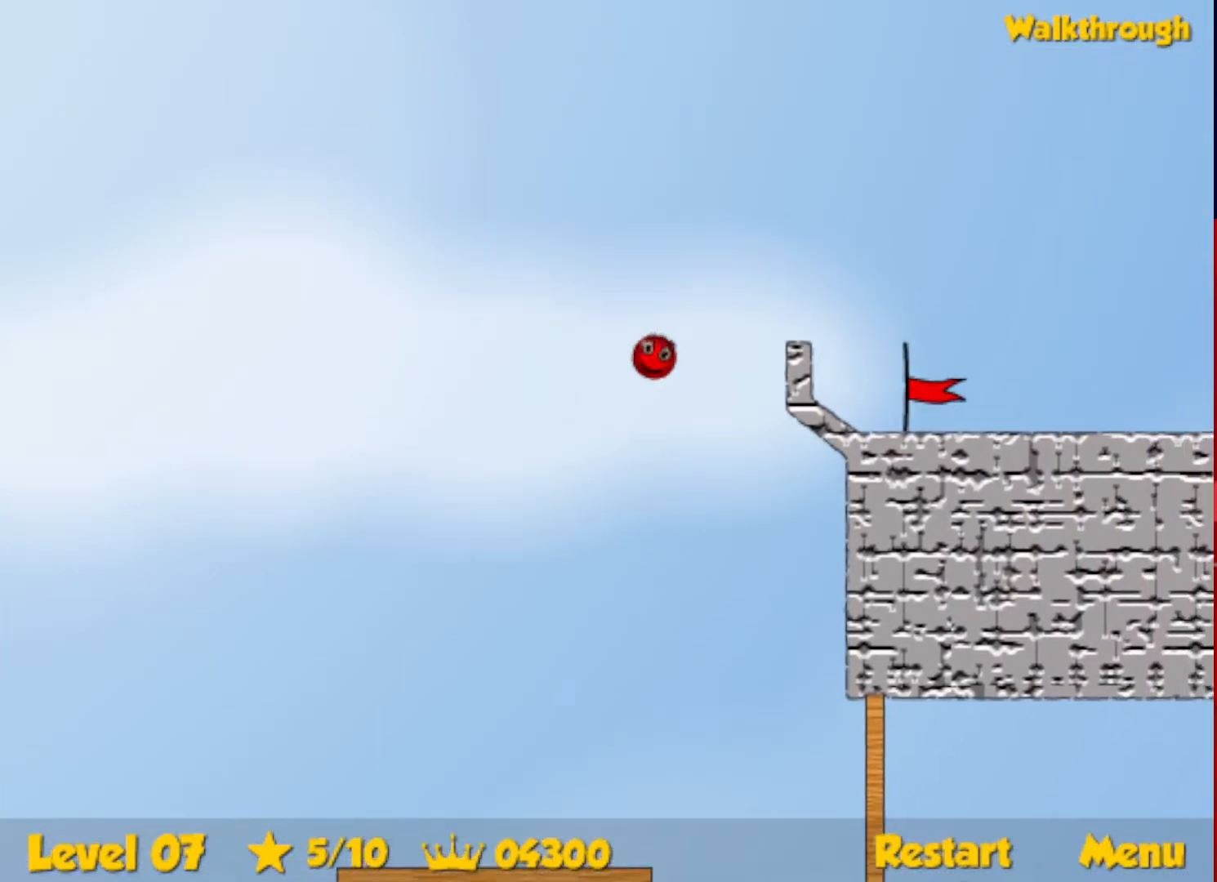
{"keys": ["right"], "events": [[134, "up", "down"], [150, "up", "up"]]}
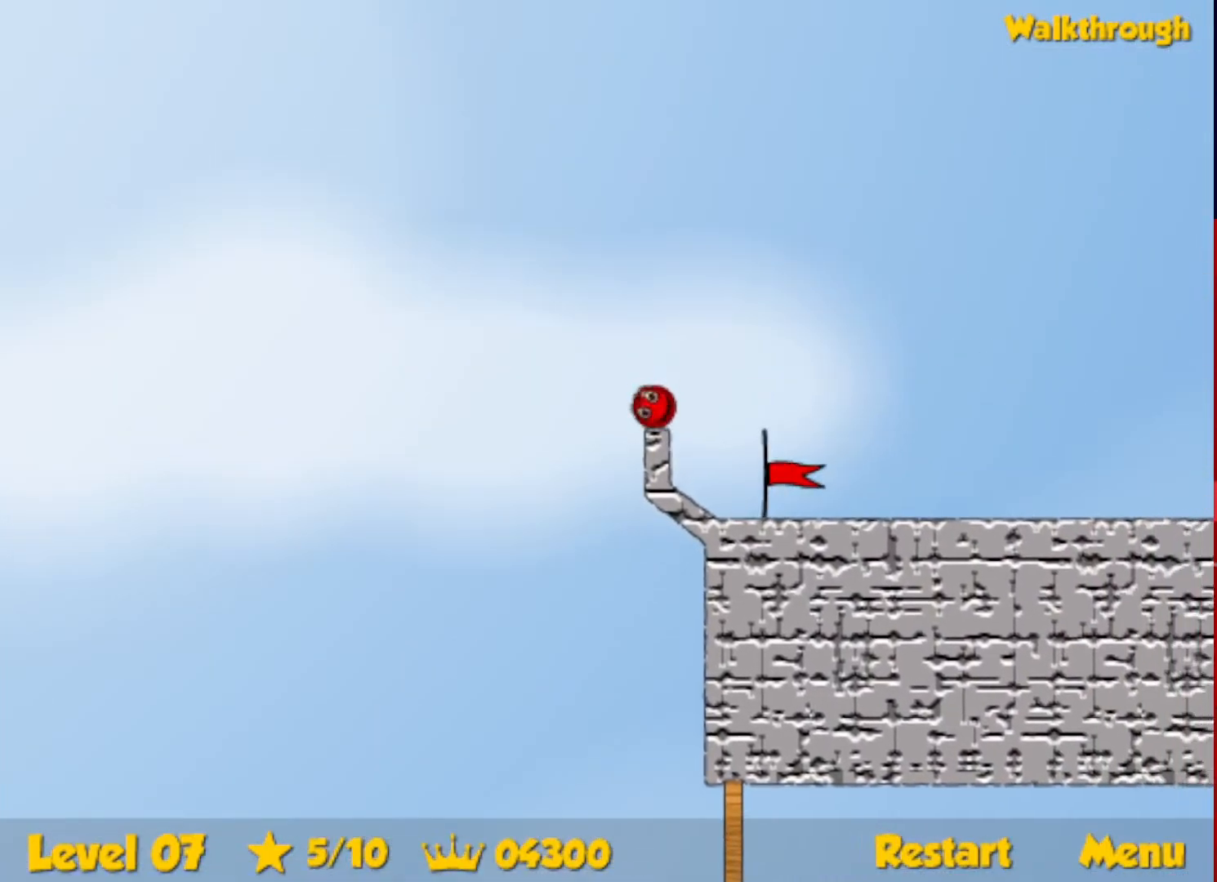
{"keys": ["right"], "events": []}
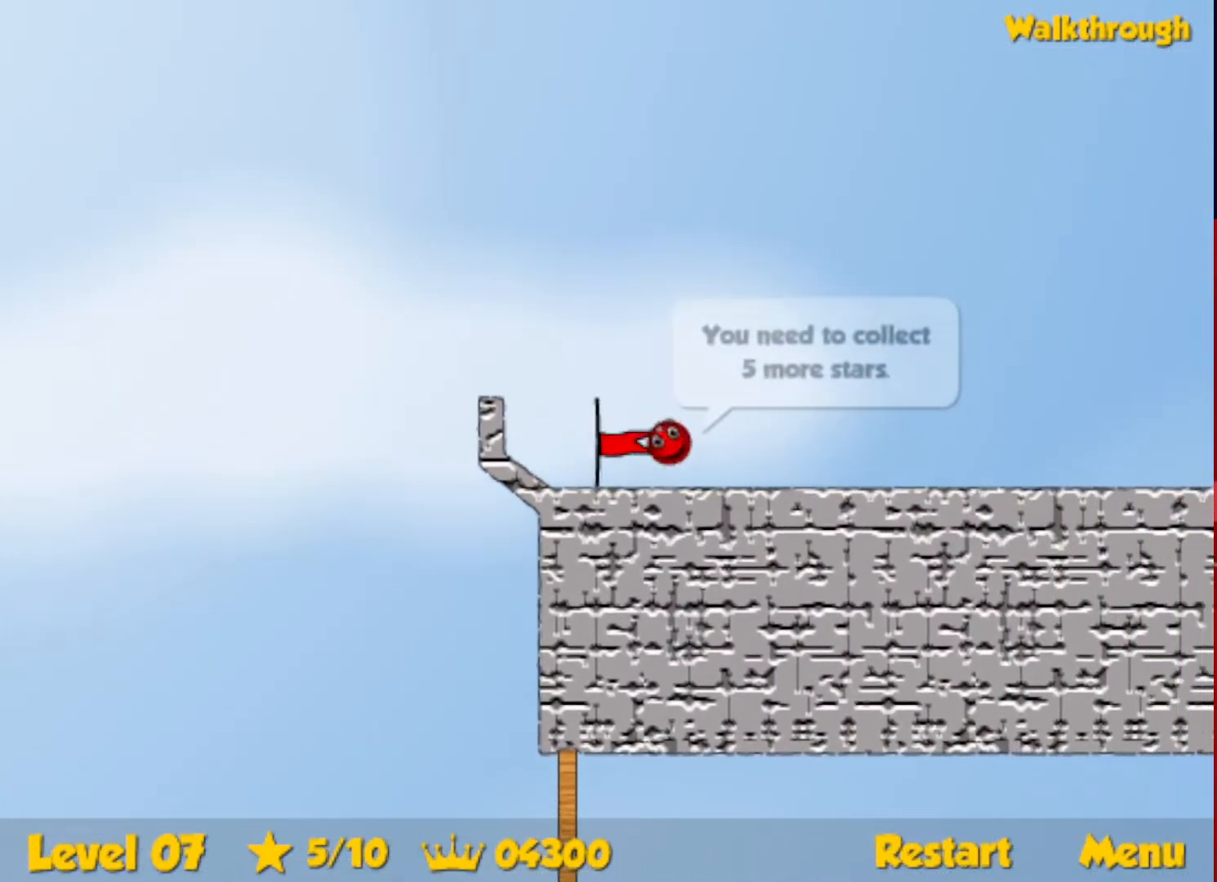
{"keys": ["right"], "events": []}
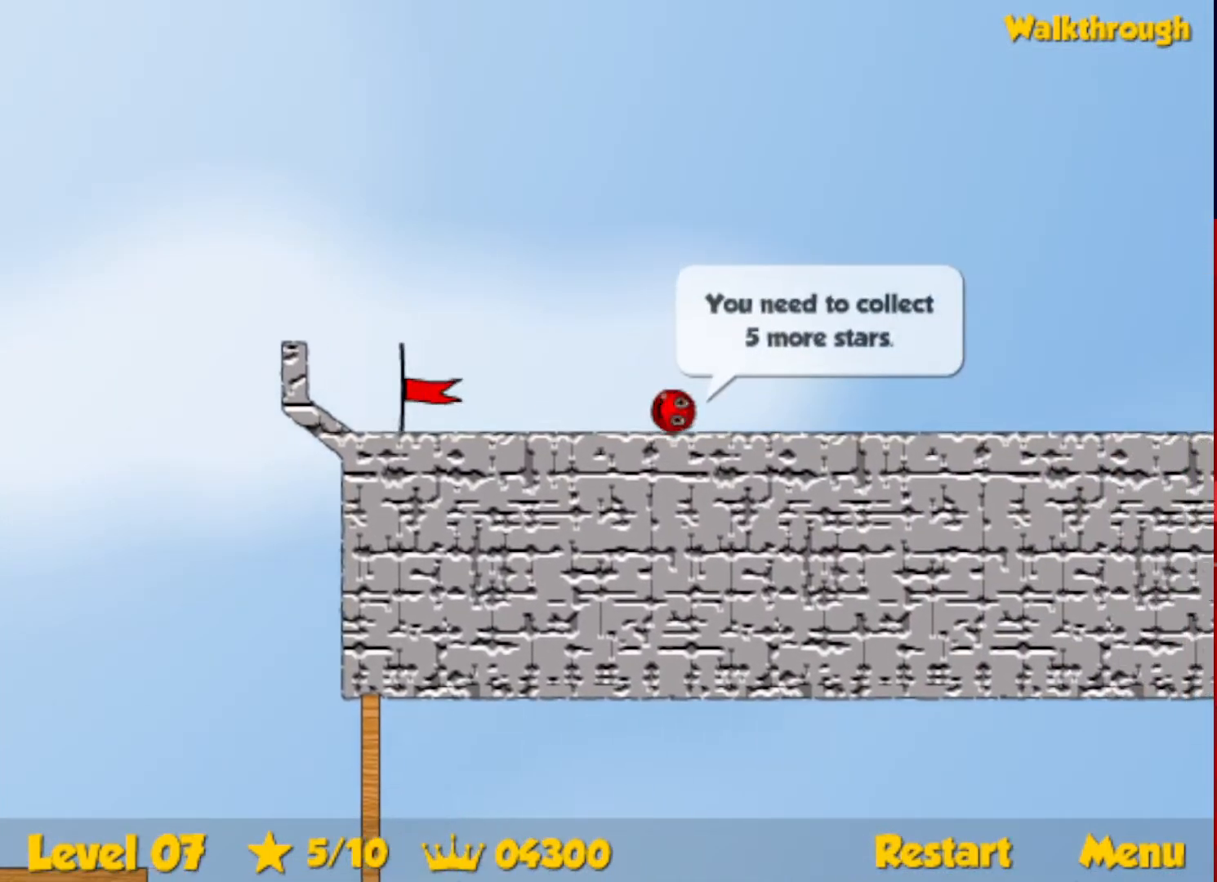
{"keys": ["right"], "events": []}
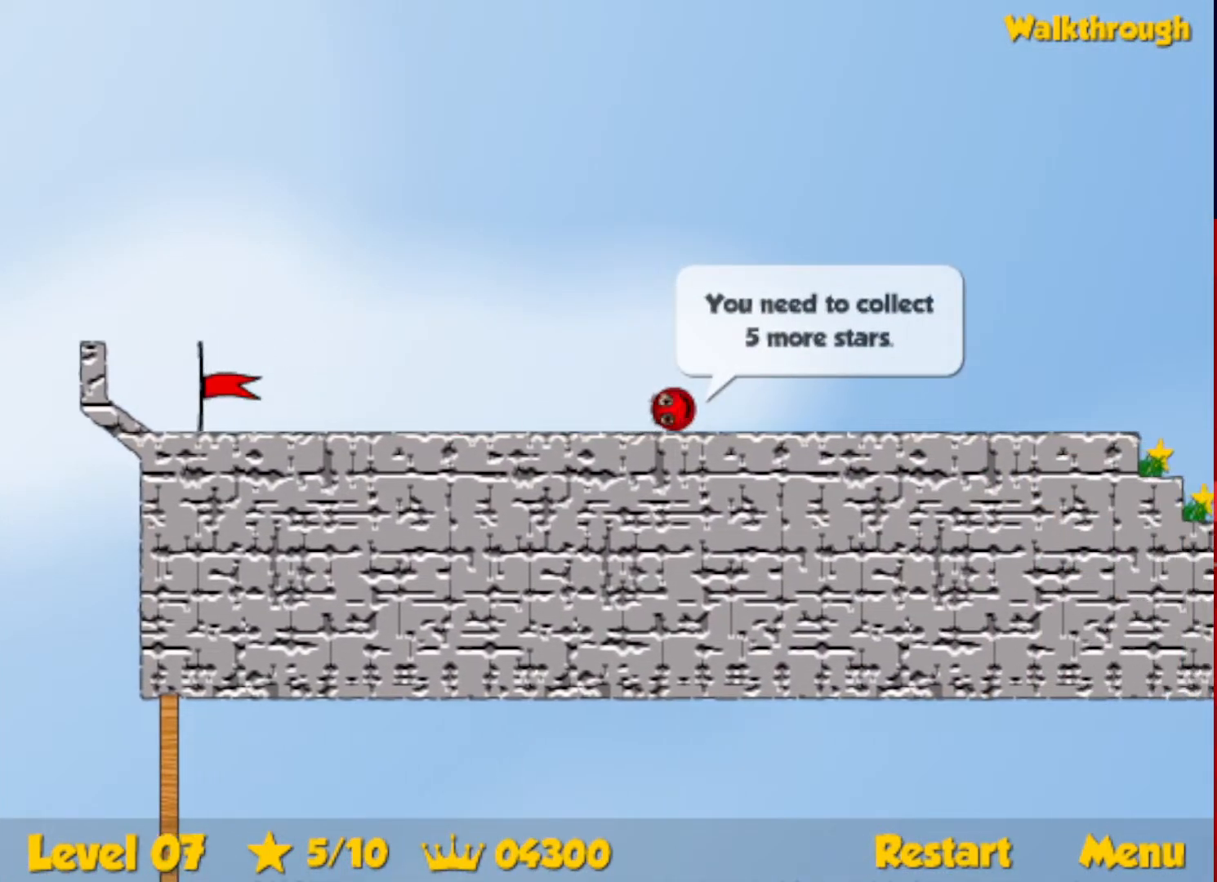
{"keys": ["right"], "events": []}
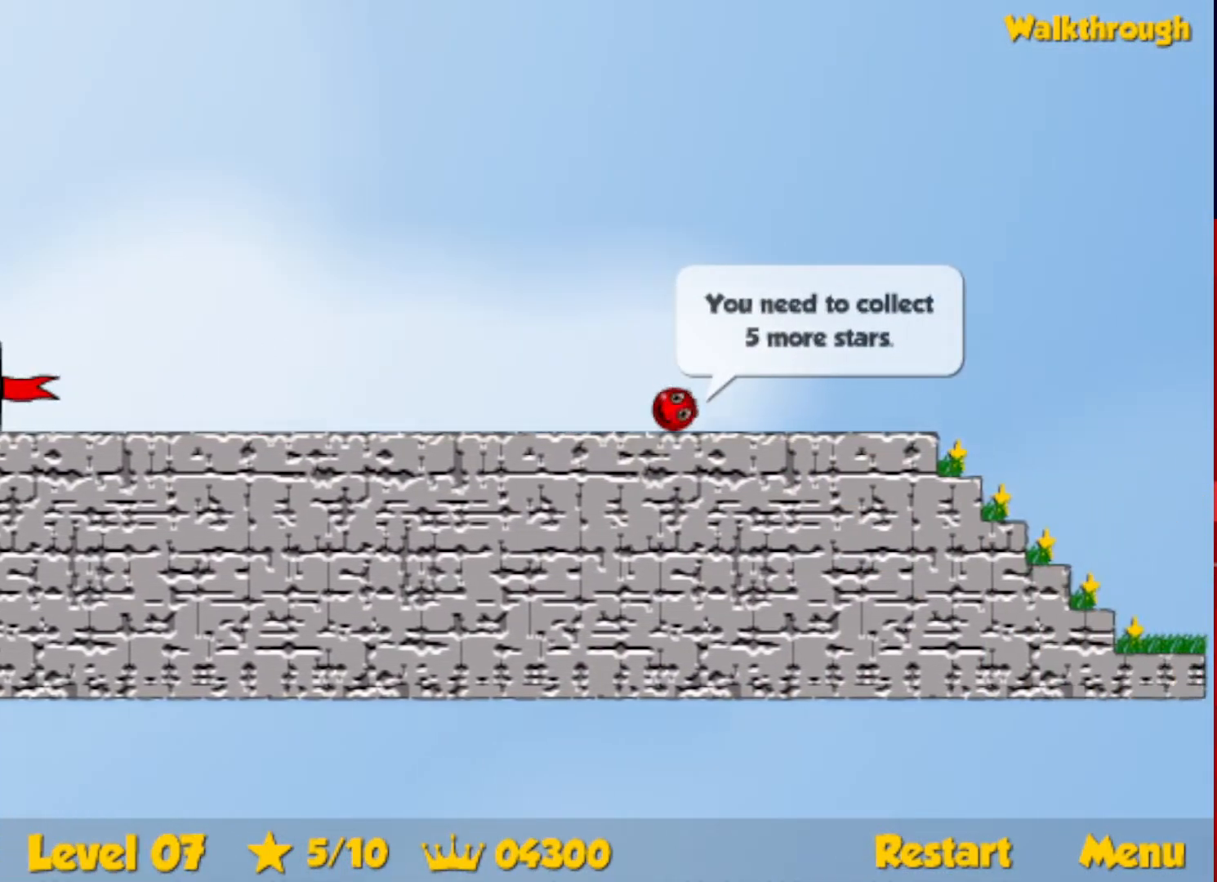
{"keys": ["right"], "events": []}
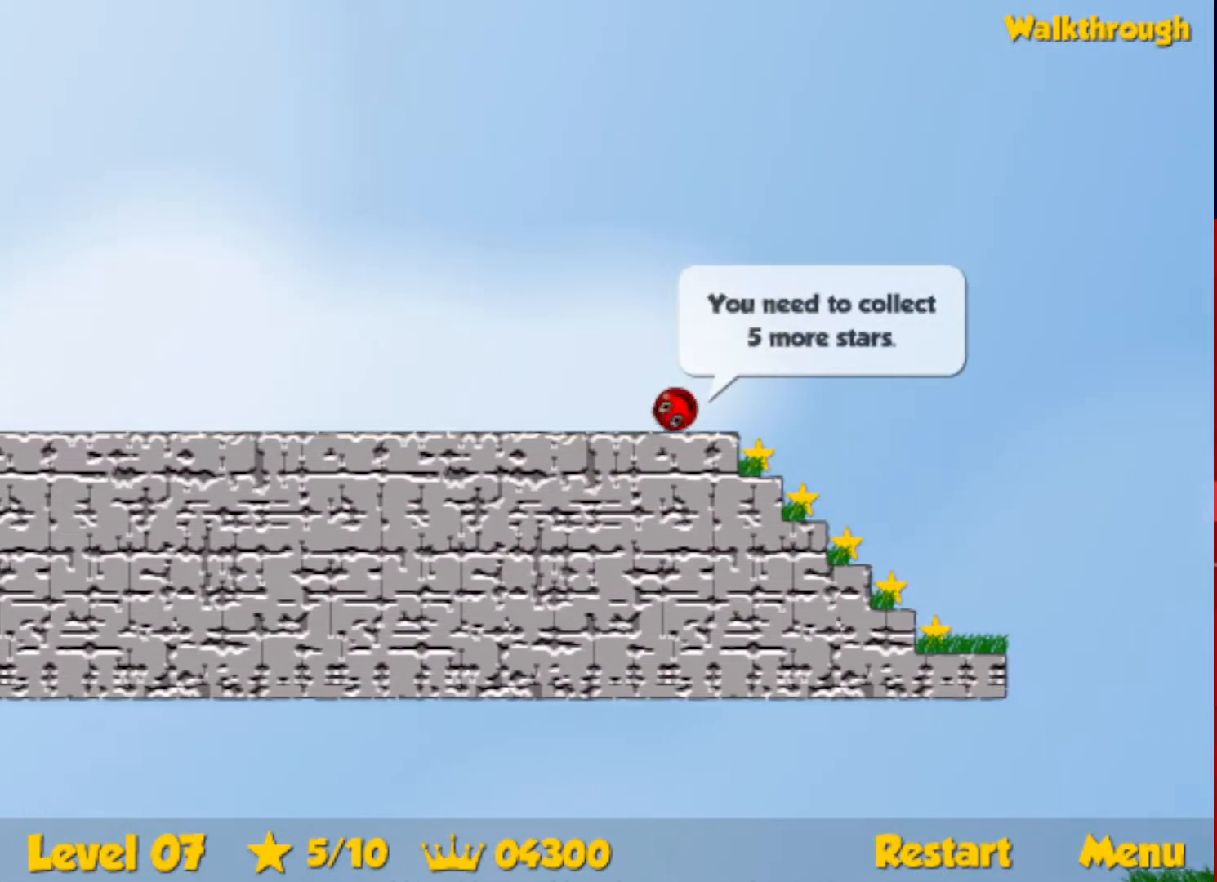
{"keys": ["down"], "events": [[134, "down", "down"], [200, "left", "down"], [217, "right", "up"], [434, "left", "up"]]}
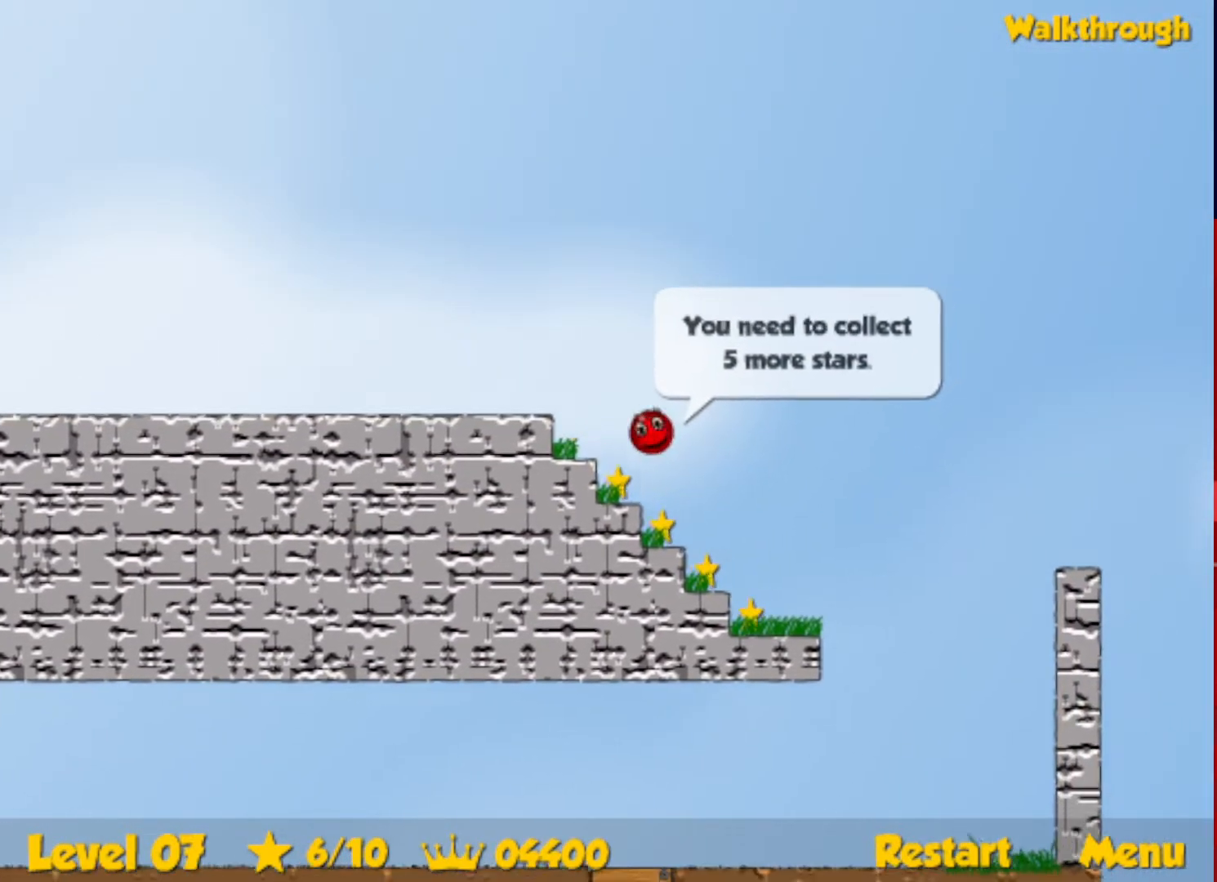
{"keys": ["down", "left"], "events": [[50, "left", "down"], [267, "left", "up"], [317, "left", "down"]]}
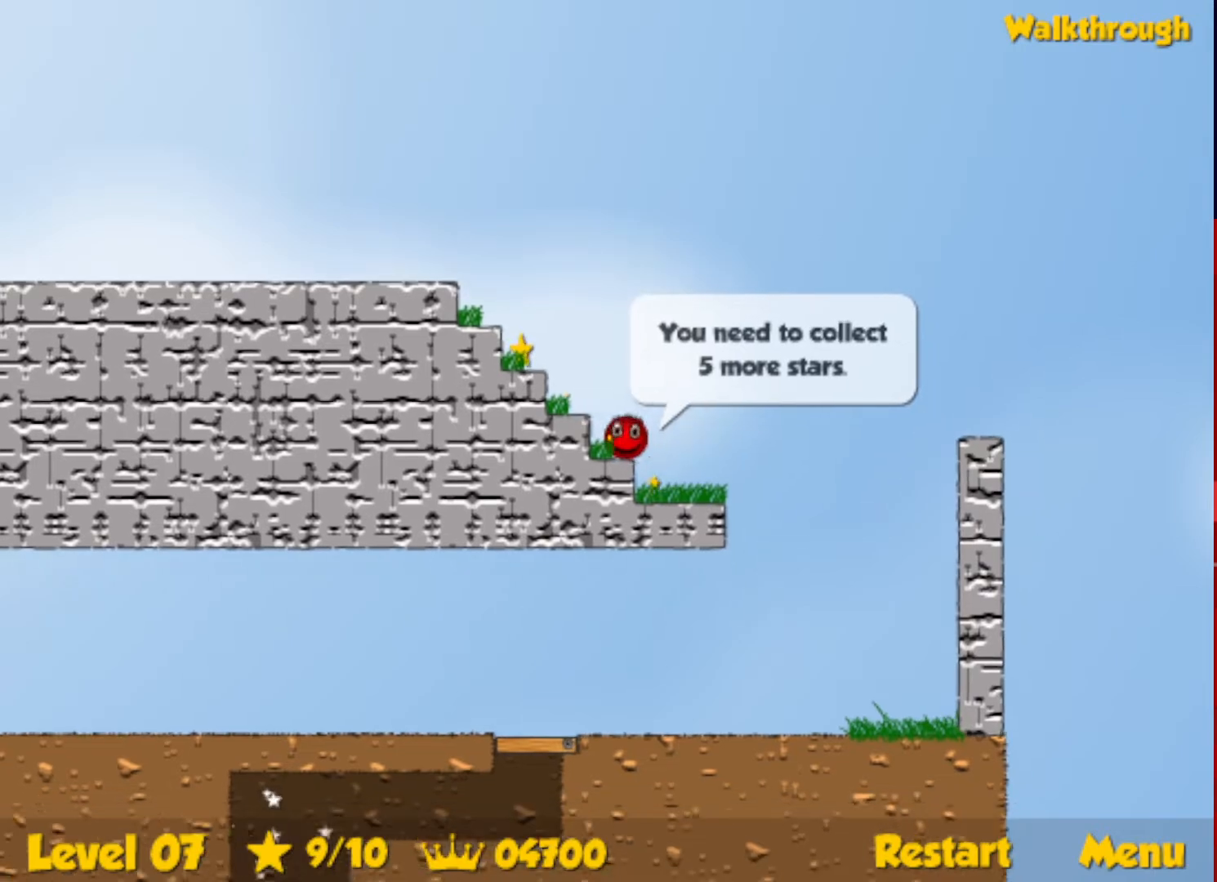
{"keys": ["left"], "events": [[117, "down", "up"], [234, "up", "down"], [467, "up", "up"]]}
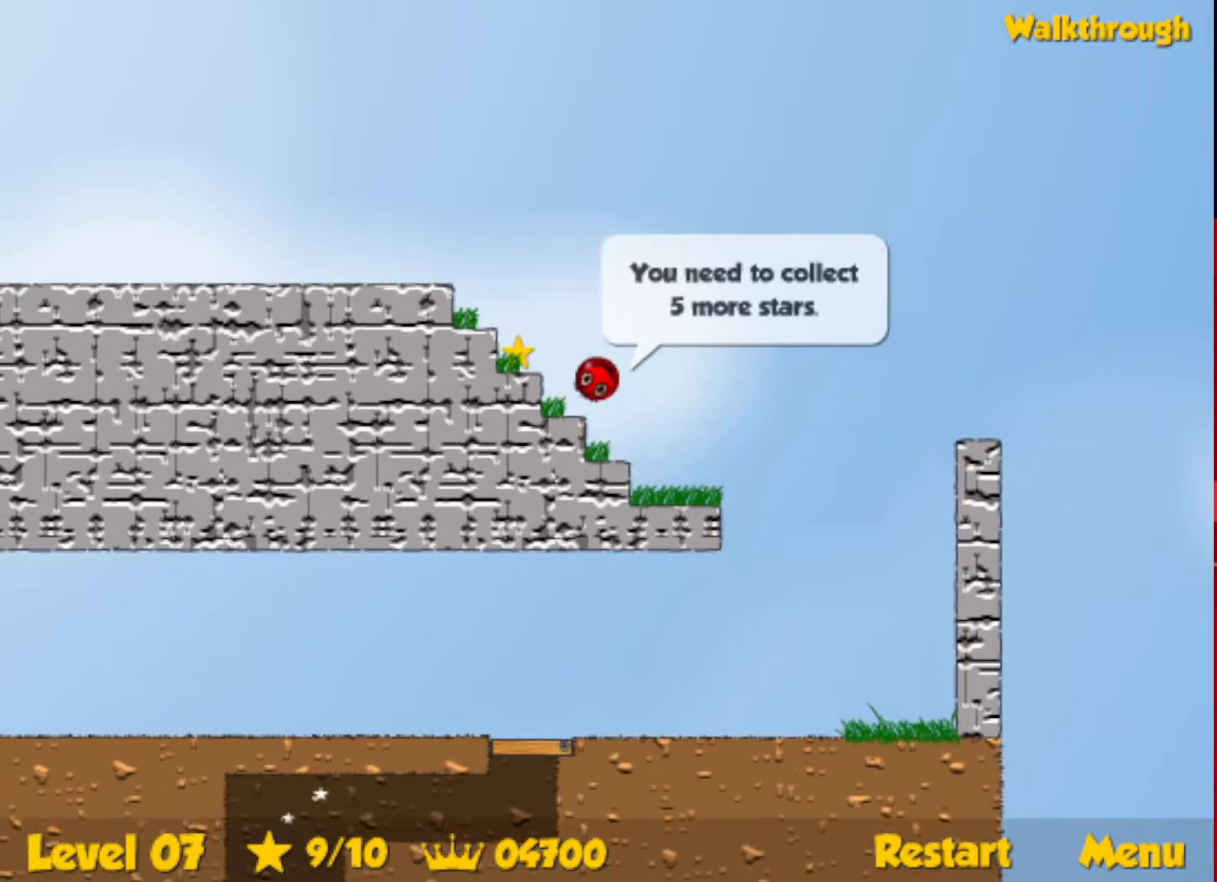
{"keys": ["left", "up"], "events": [[184, "right", "down"], [200, "left", "up"], [267, "up", "down"], [300, "left", "down"], [300, "right", "up"]]}
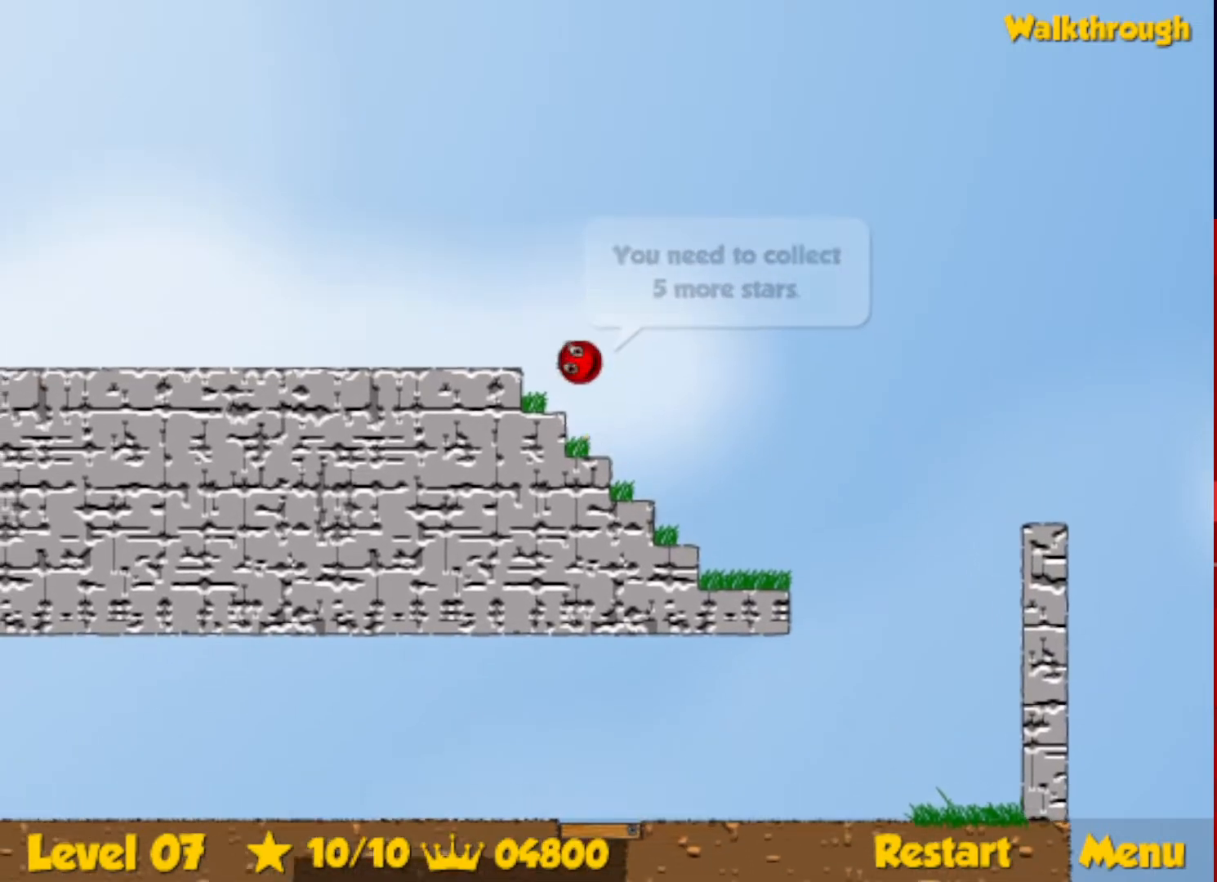
{"keys": ["left"], "events": [[50, "up", "up"]]}
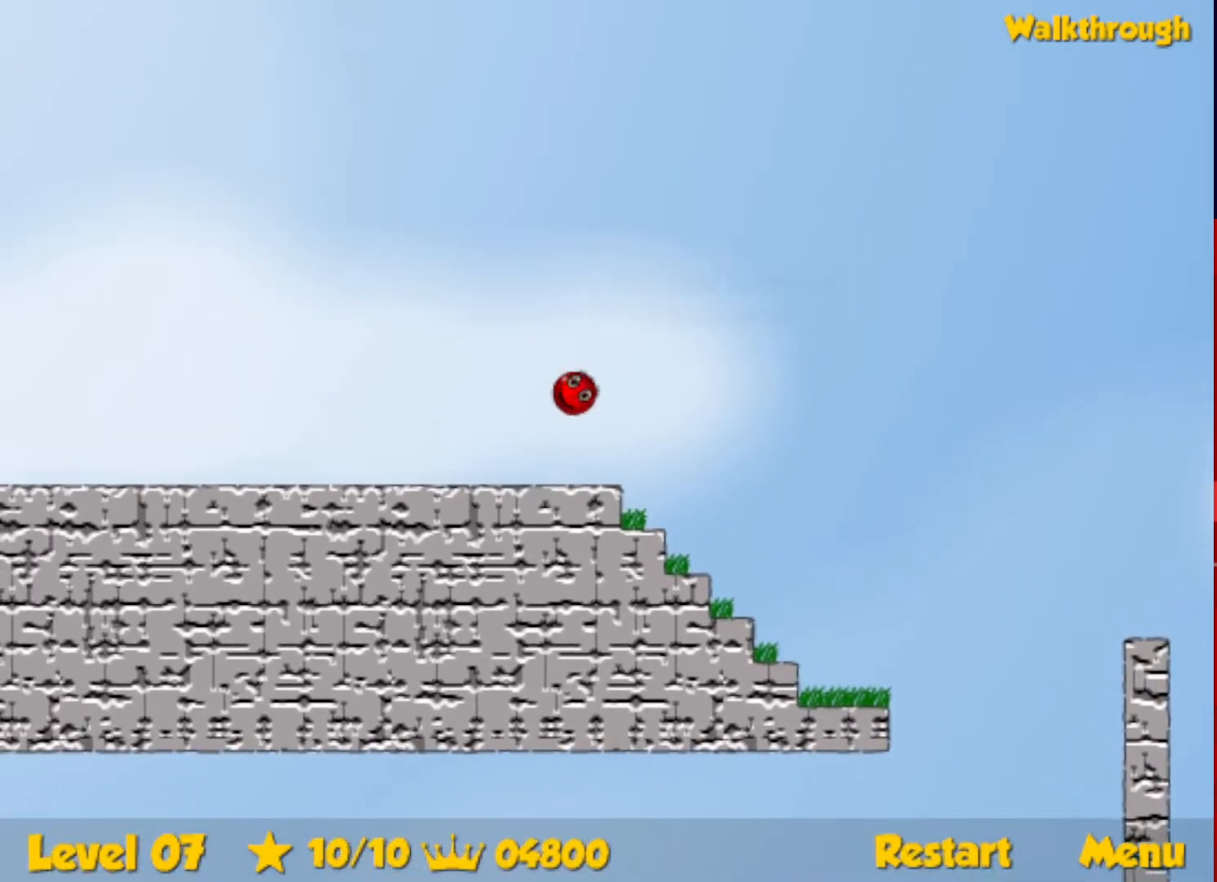
{"keys": ["left"], "events": []}
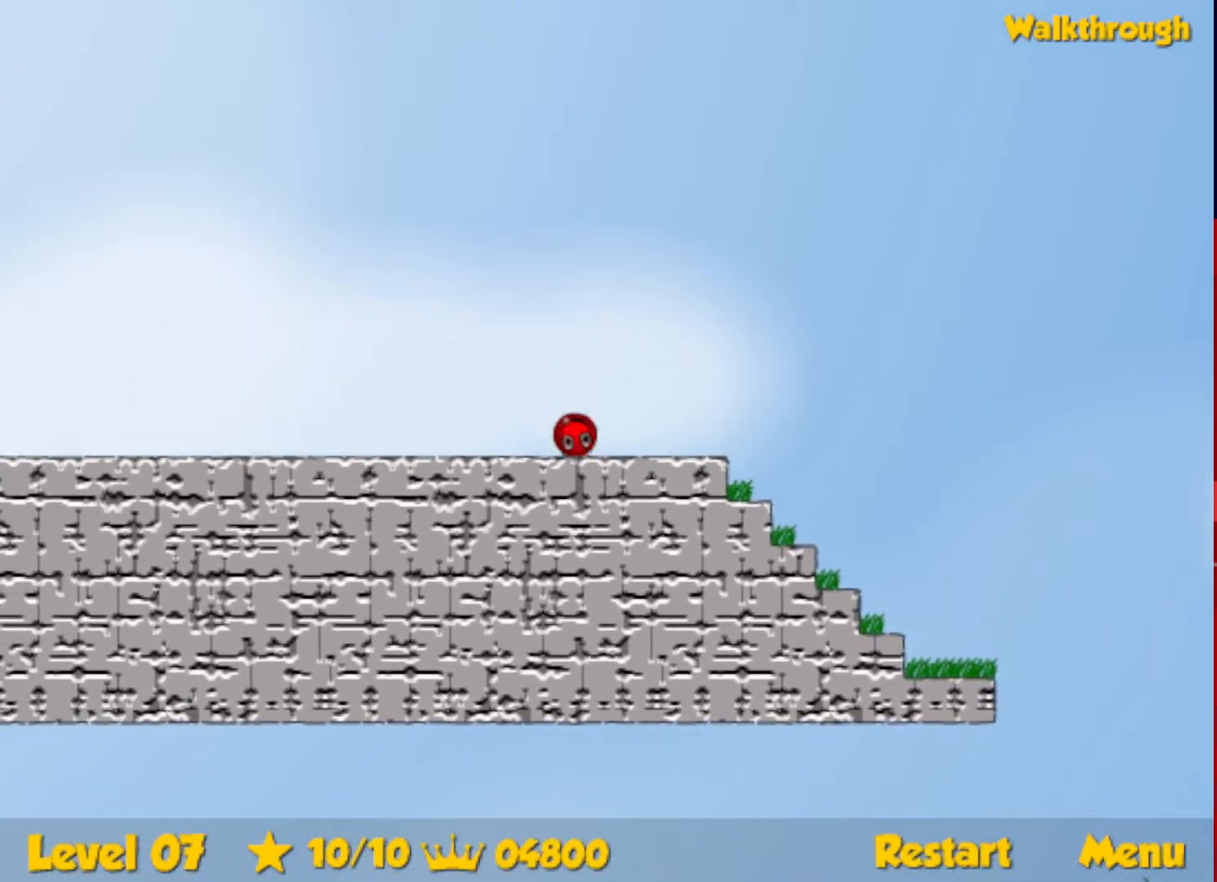
{"keys": ["left"], "events": []}
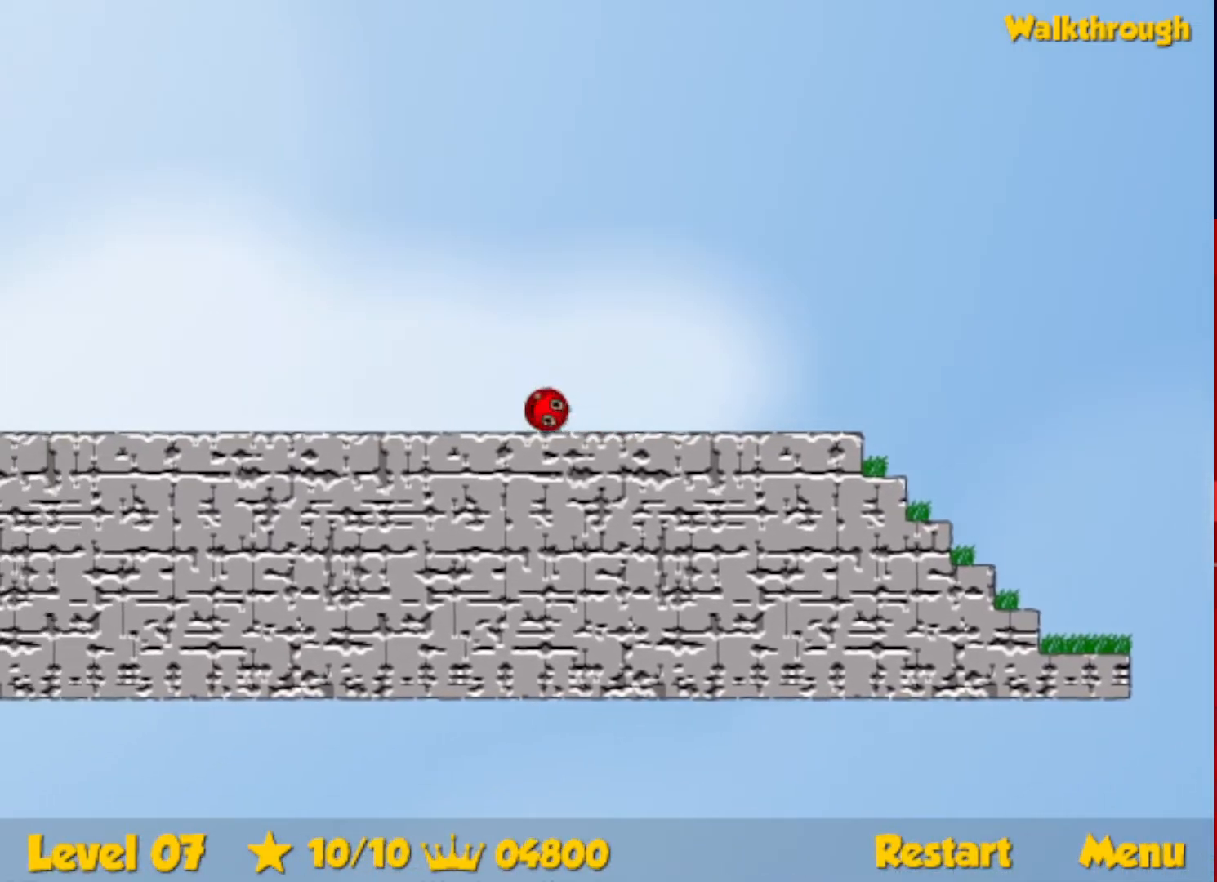
{"keys": ["left"], "events": []}
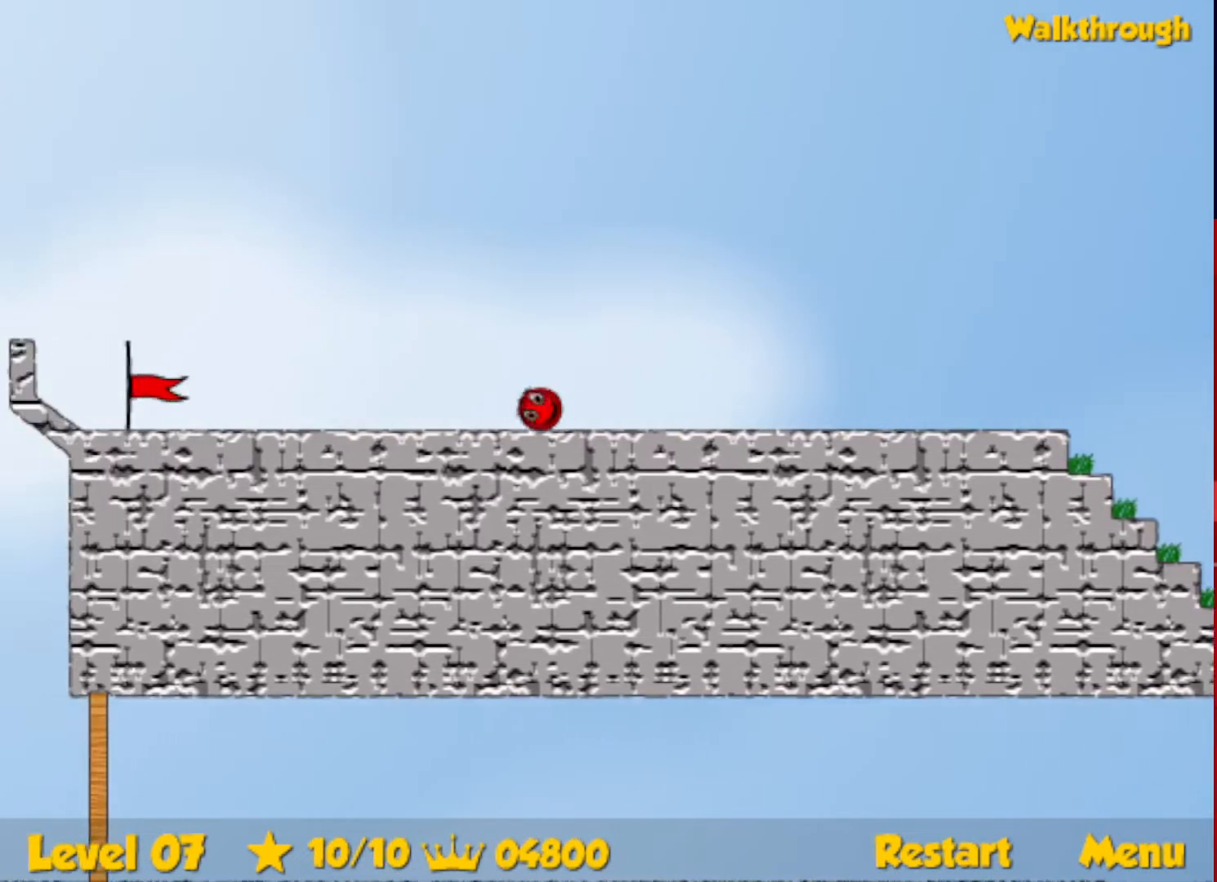
{"keys": ["left"], "events": []}
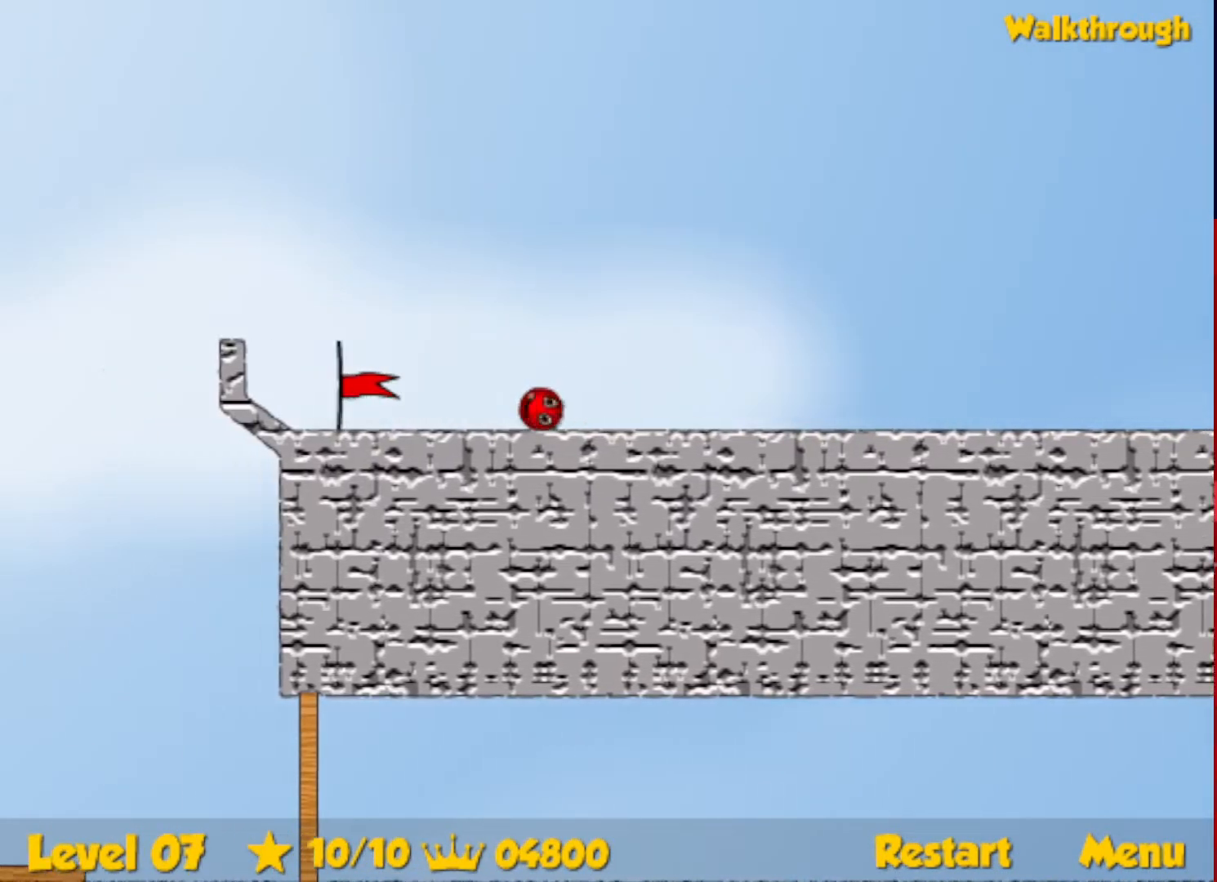
{"keys": ["left"], "events": []}
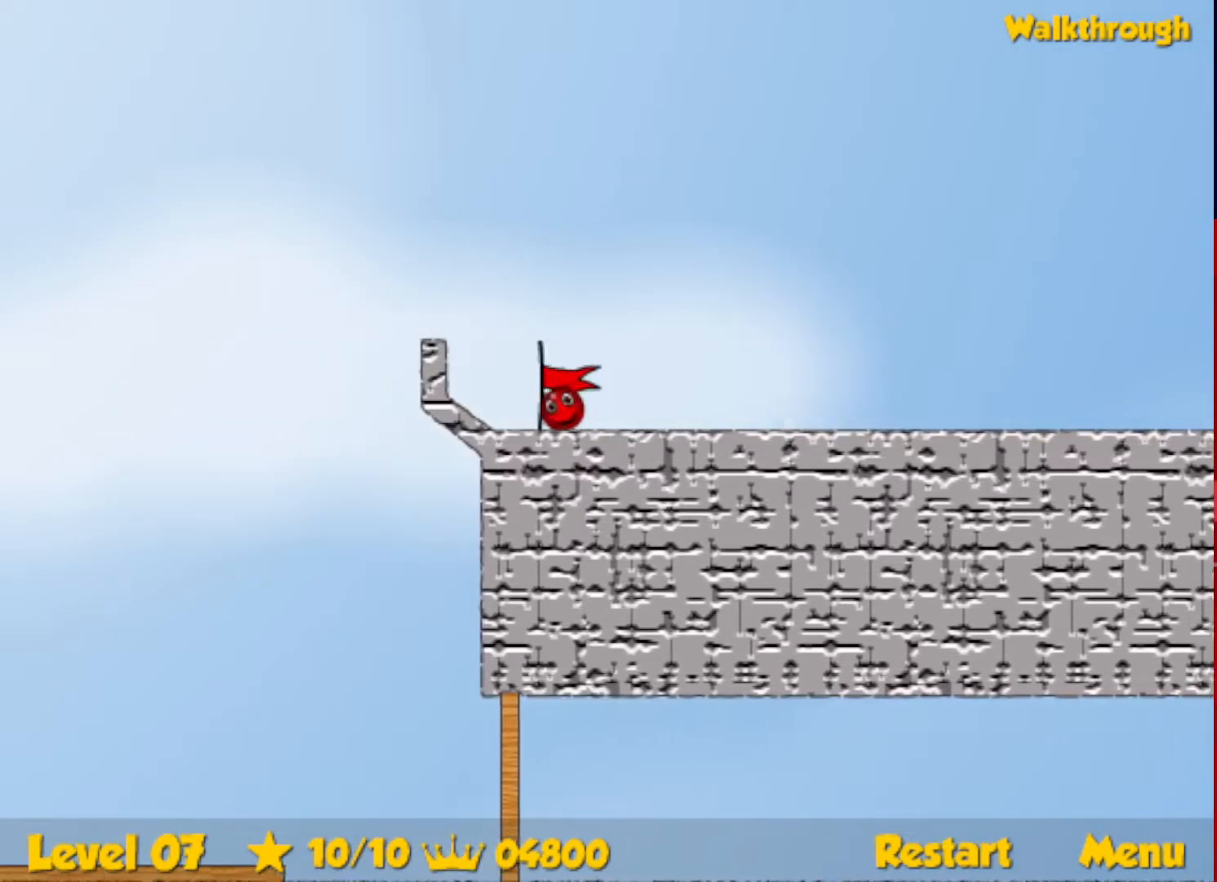
{"keys": ["left"], "events": [[217, "left", "up"], [300, "left", "down"]]}
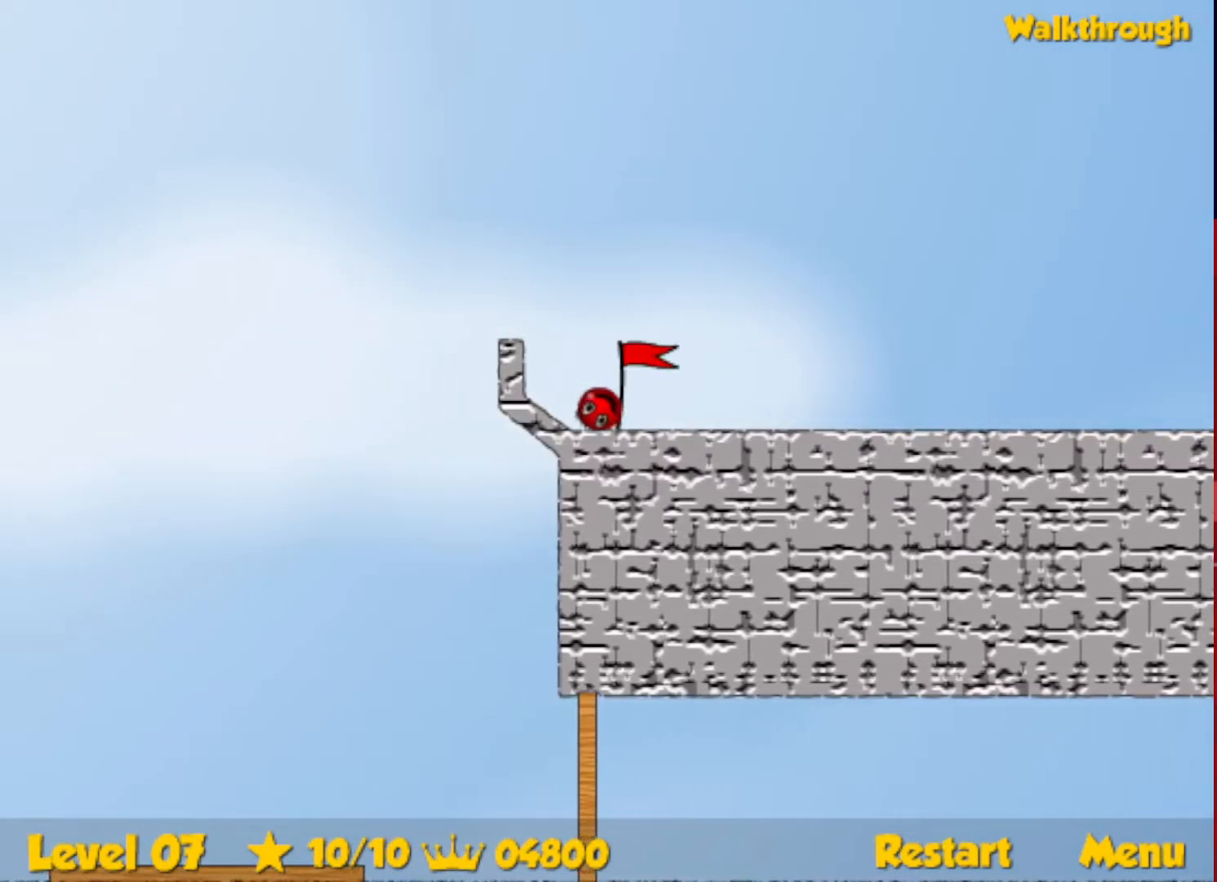
{"keys": ["left"], "events": []}